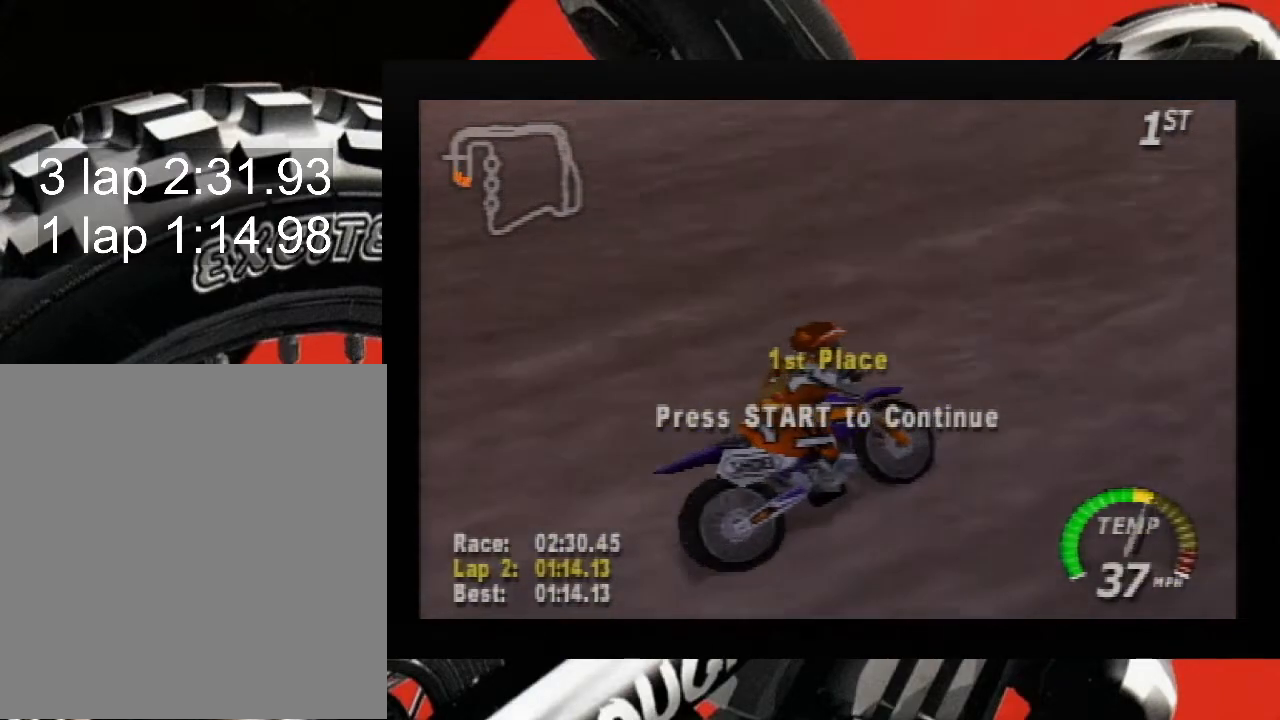
Gameplay with a controller (Nintendo layout); each line is a JSON object with the inputs held at the frame after it. "events" lists button and stick changes between this image and that frame as [ms after this image, input, new state], when the widget could be followed in between. Not read: L3 R3 Z.
{"buttons": [], "left_stick": "center", "events": [[167, "START", "down"], [283, "START", "up"]]}
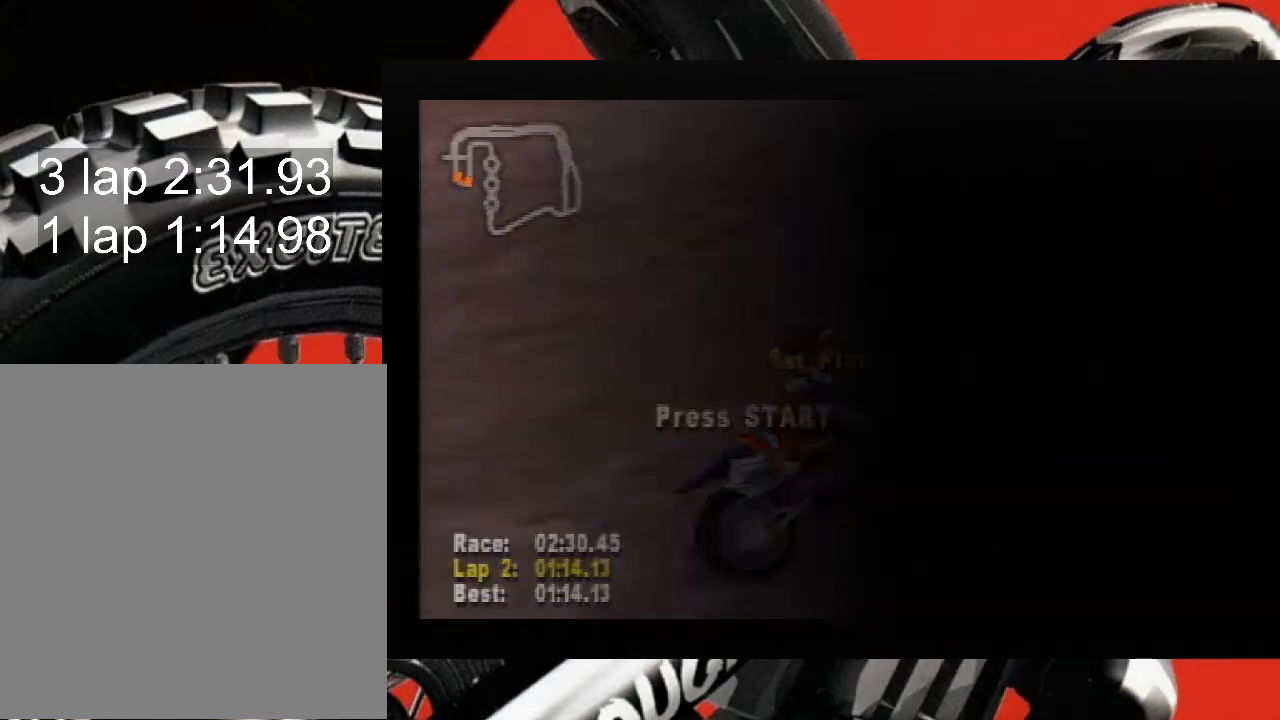
{"buttons": [], "left_stick": "center", "events": []}
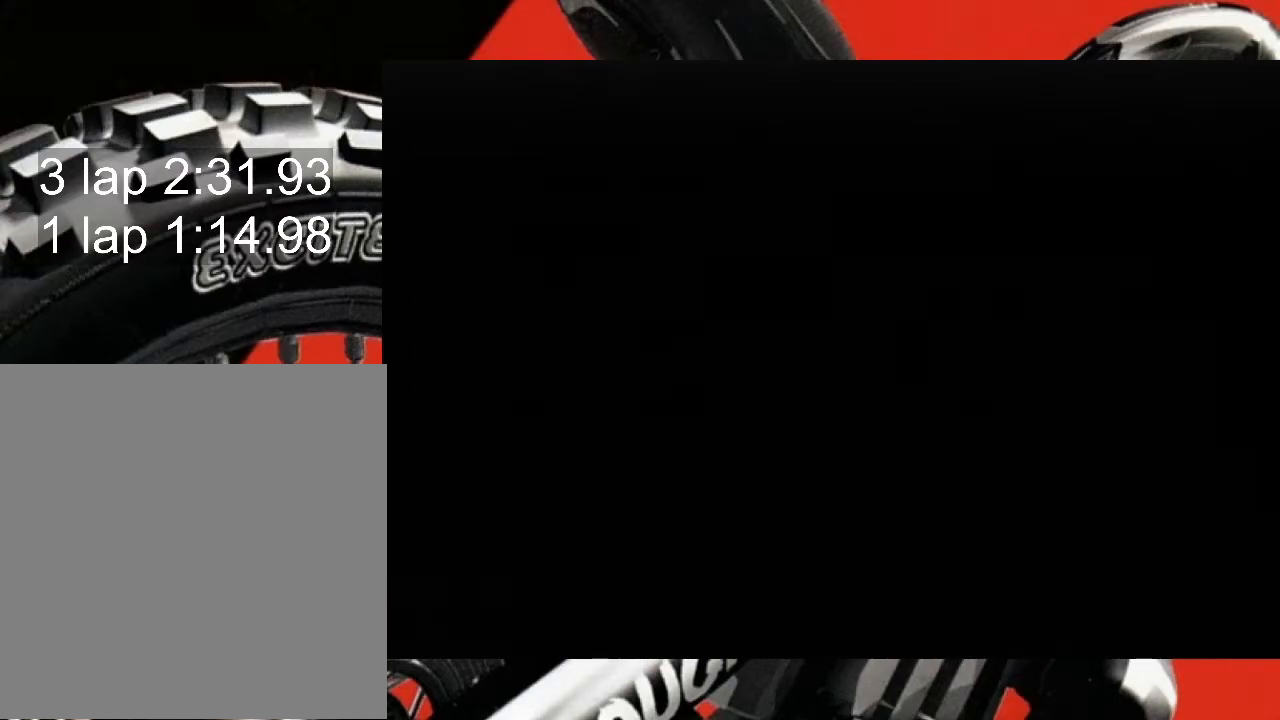
{"buttons": [], "left_stick": "center", "events": []}
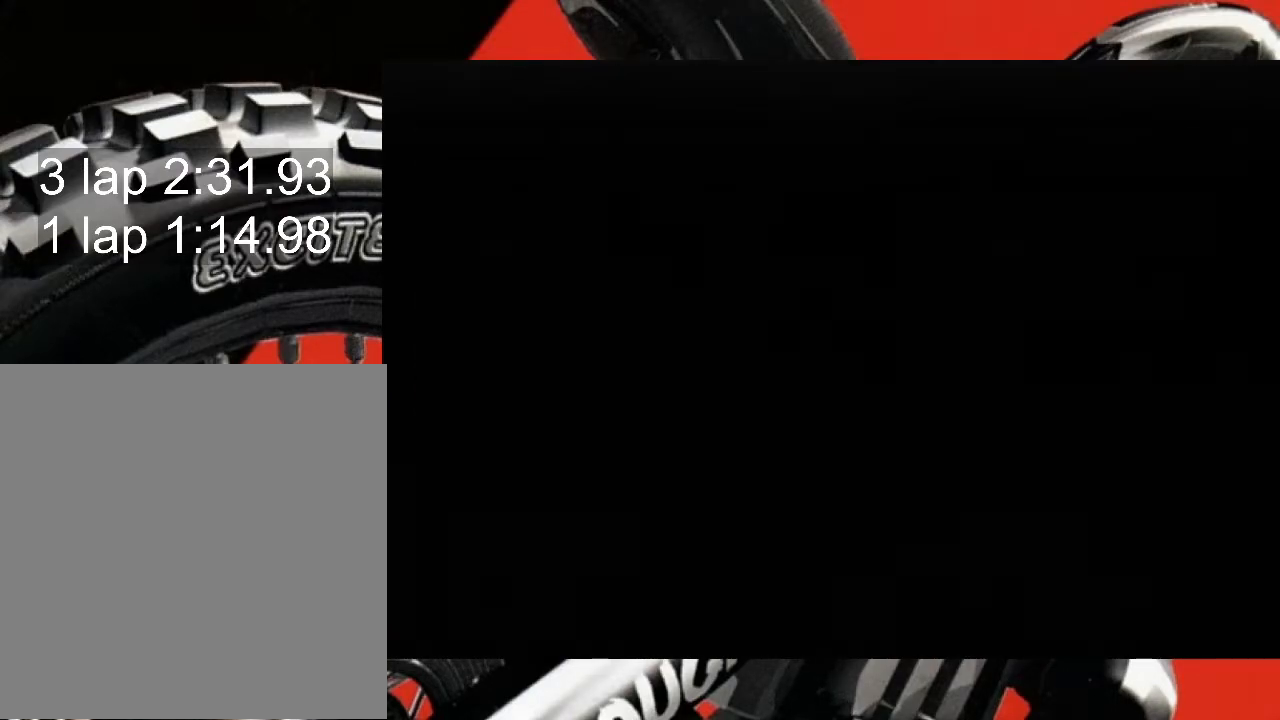
{"buttons": [], "left_stick": "center", "events": []}
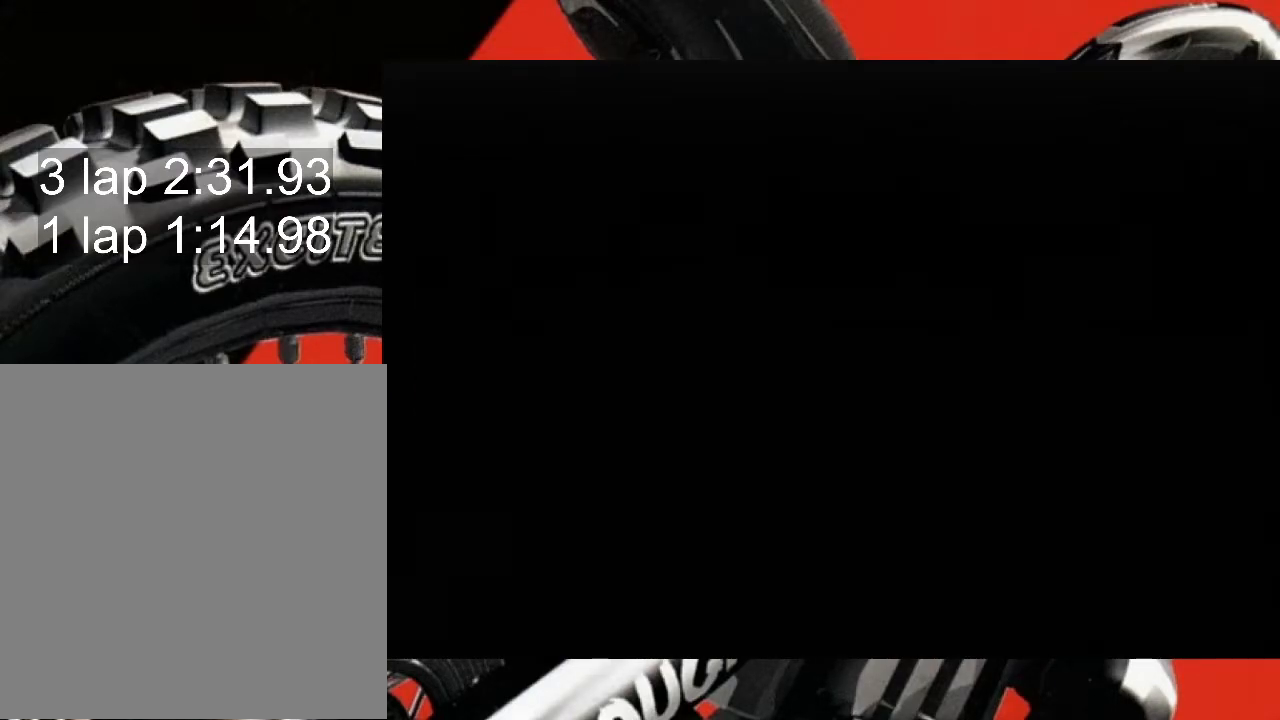
{"buttons": [], "left_stick": "center", "events": []}
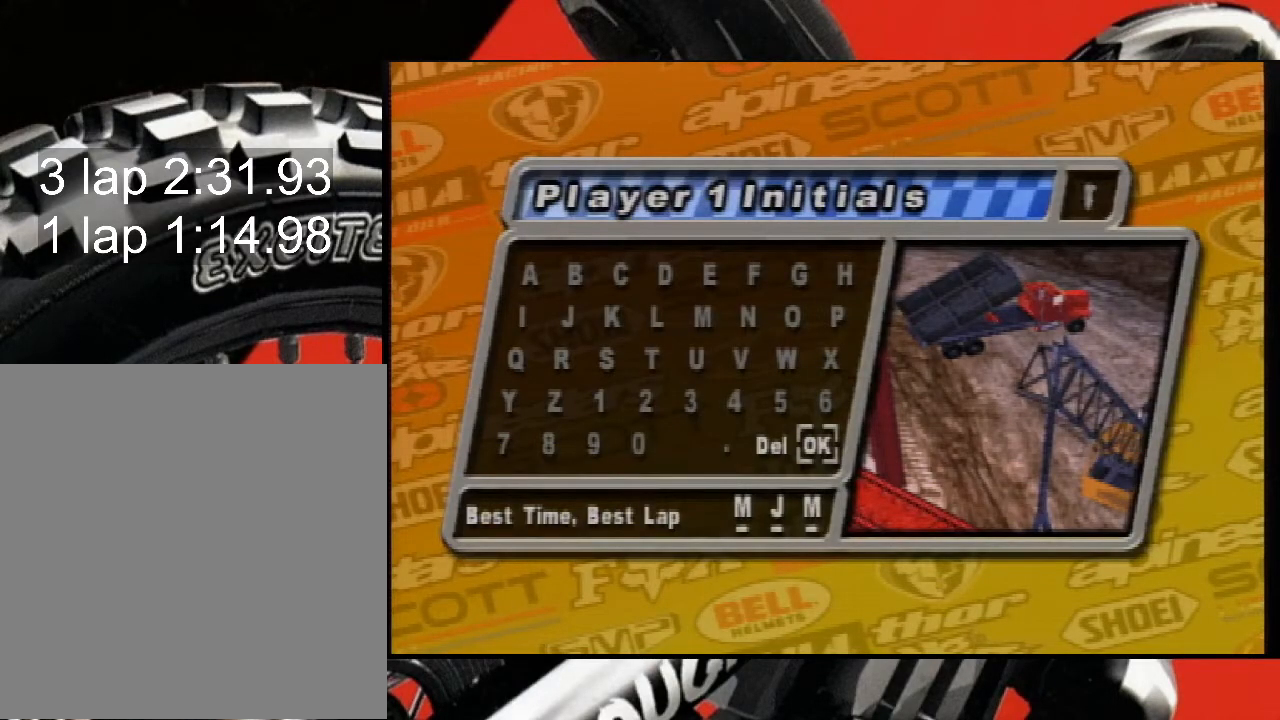
{"buttons": [], "left_stick": "center", "events": []}
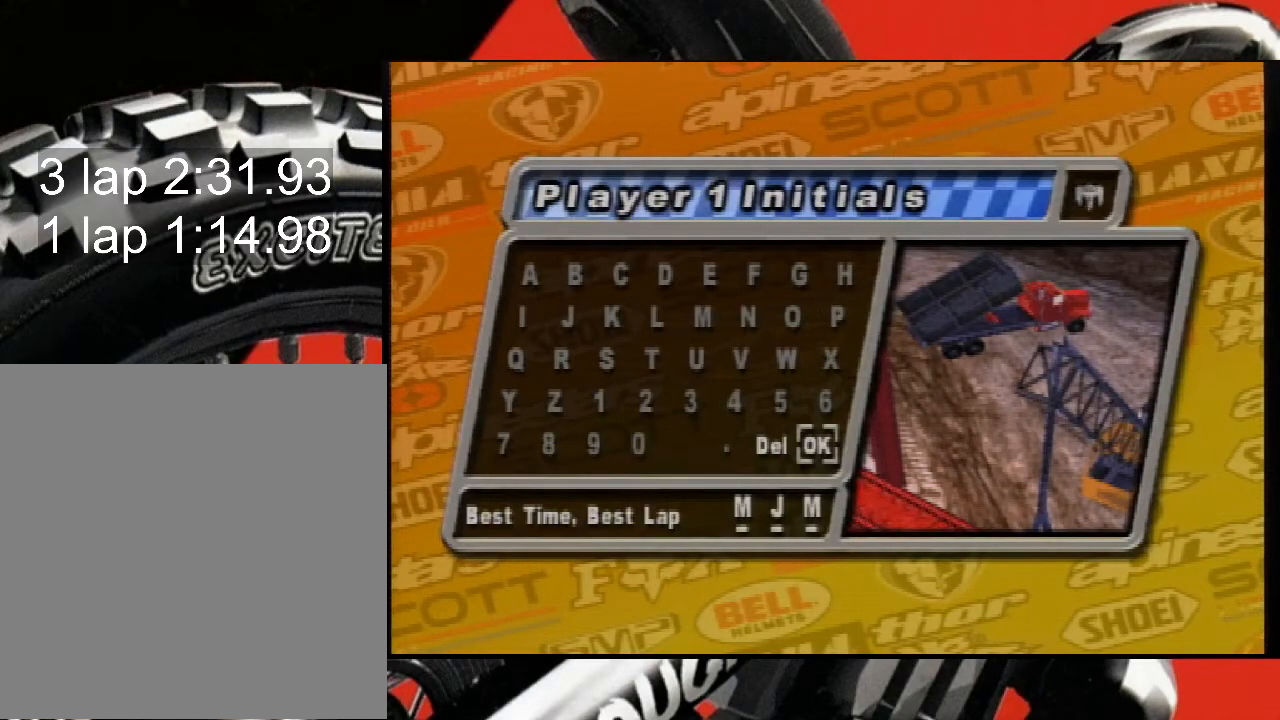
{"buttons": [], "left_stick": "center", "events": [[33, "A", "down"], [217, "A", "up"]]}